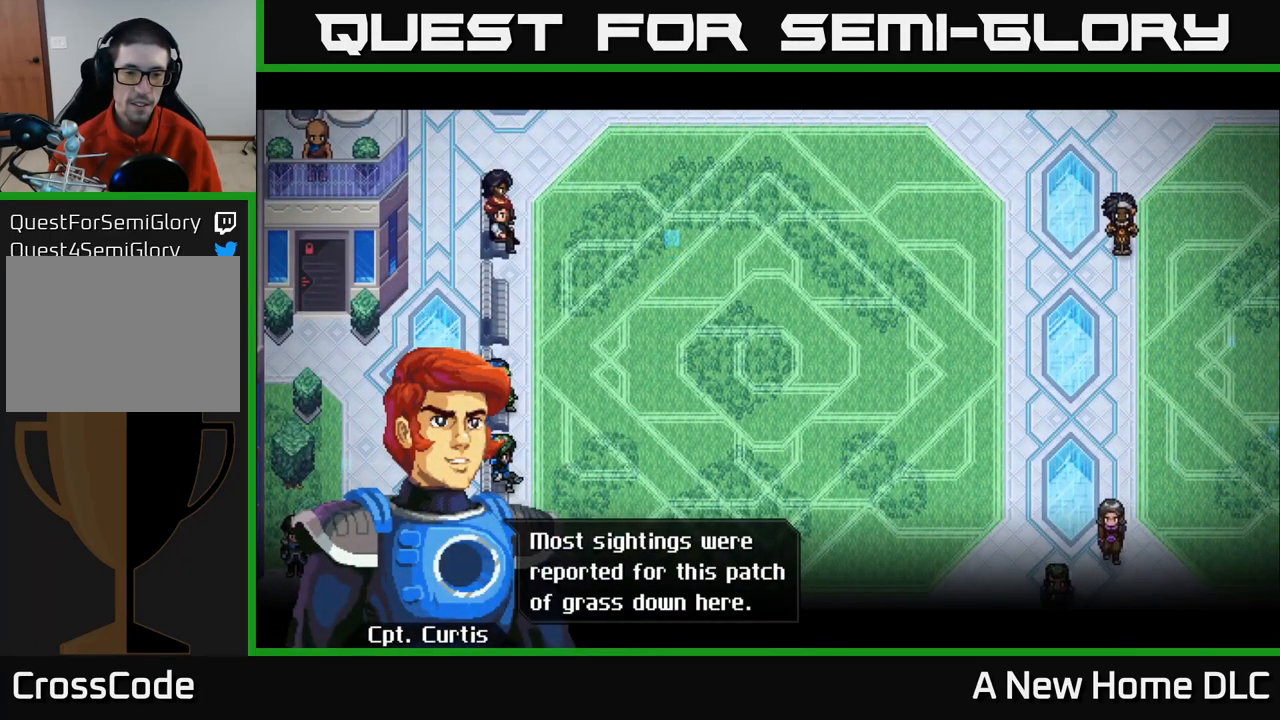
Gameplay with a controller (Xbox layout); each line is a JSON object with the inputs held at the frame after it. "events" lists button and stick changes between this image and that frame as [ms after this image, input, new state], when the widget could be followed in between.
{"buttons": [], "left_stick": "center", "right_stick": "center", "events": [[100, "A", "down"], [234, "A", "up"]]}
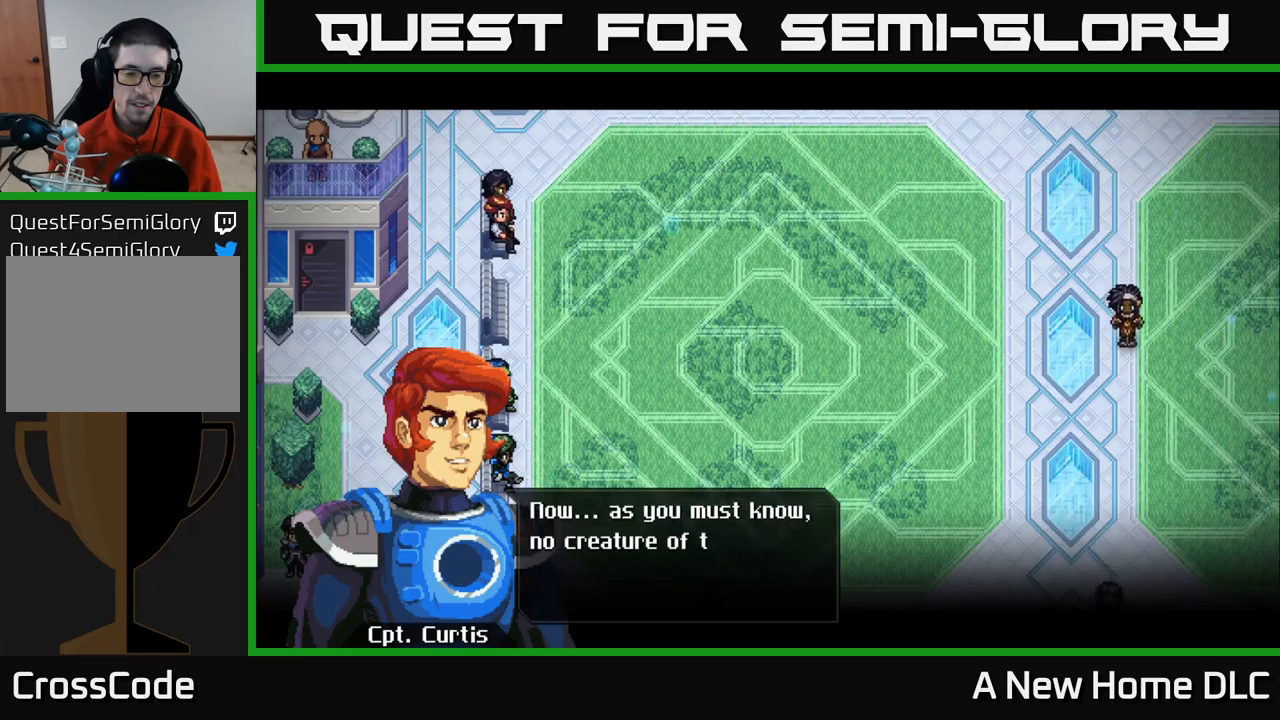
{"buttons": [], "left_stick": "center", "right_stick": "center", "events": []}
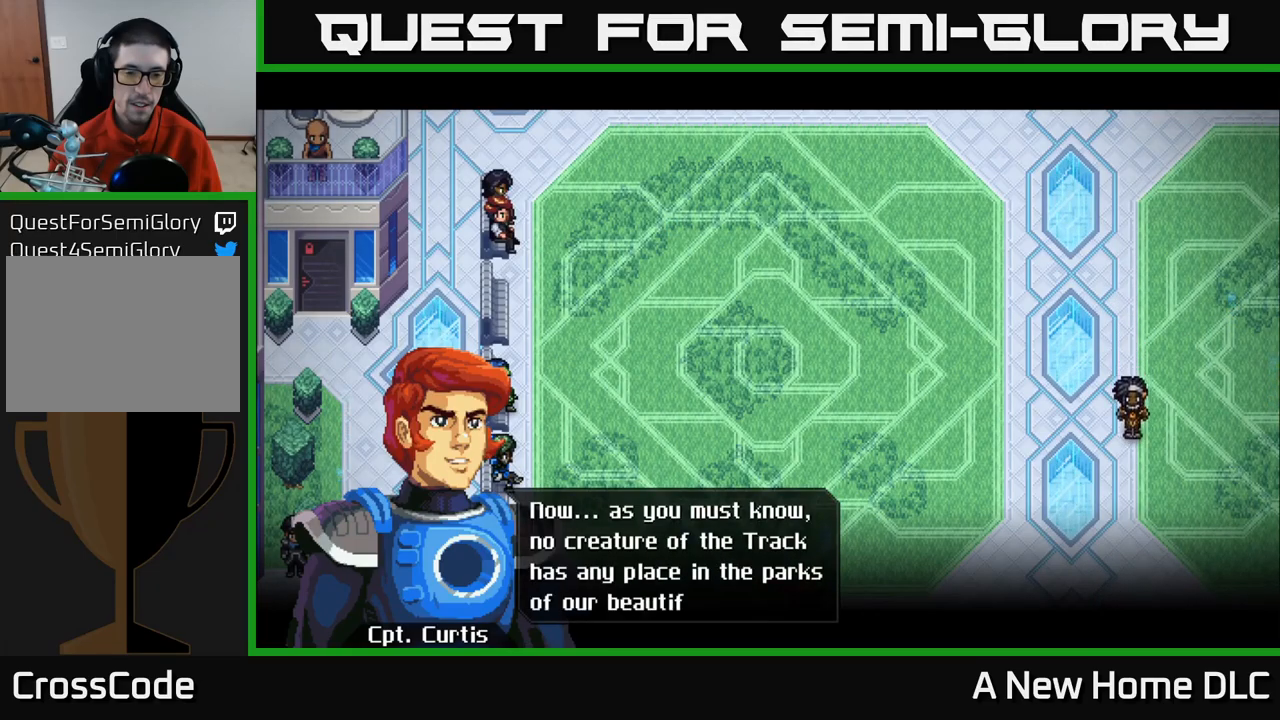
{"buttons": [], "left_stick": "center", "right_stick": "center", "events": []}
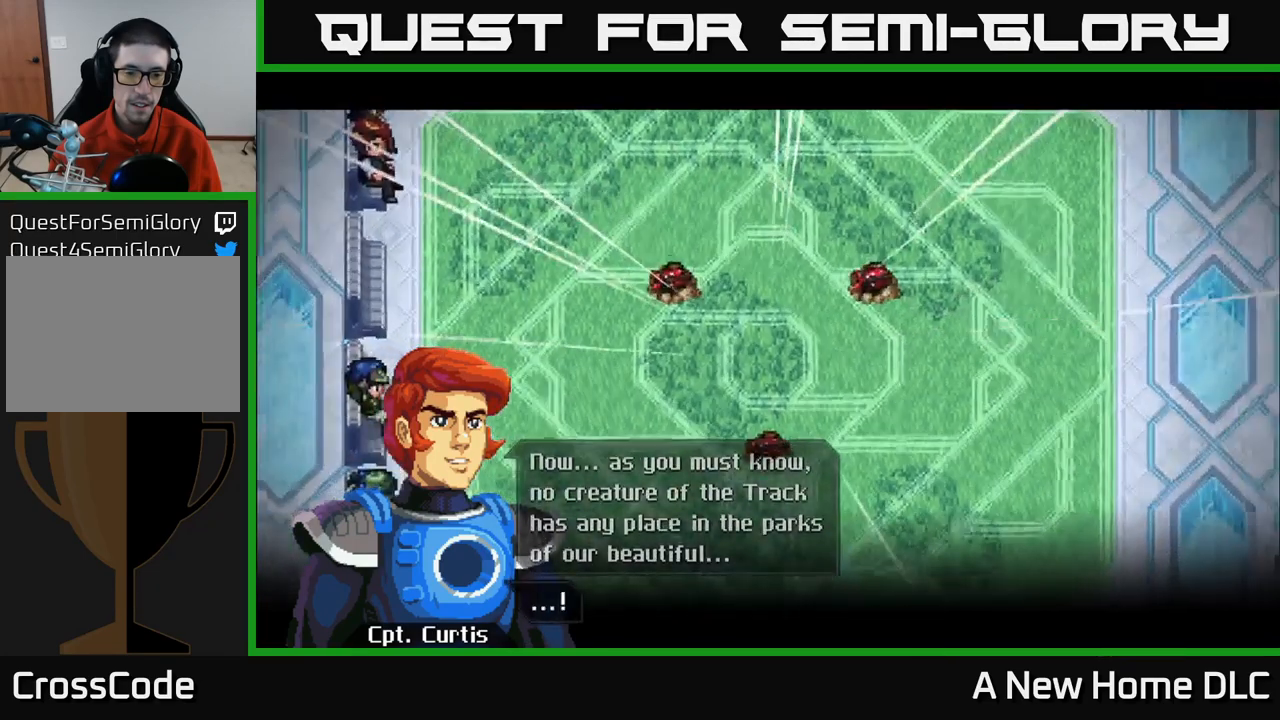
{"buttons": [], "left_stick": "center", "right_stick": "center", "events": []}
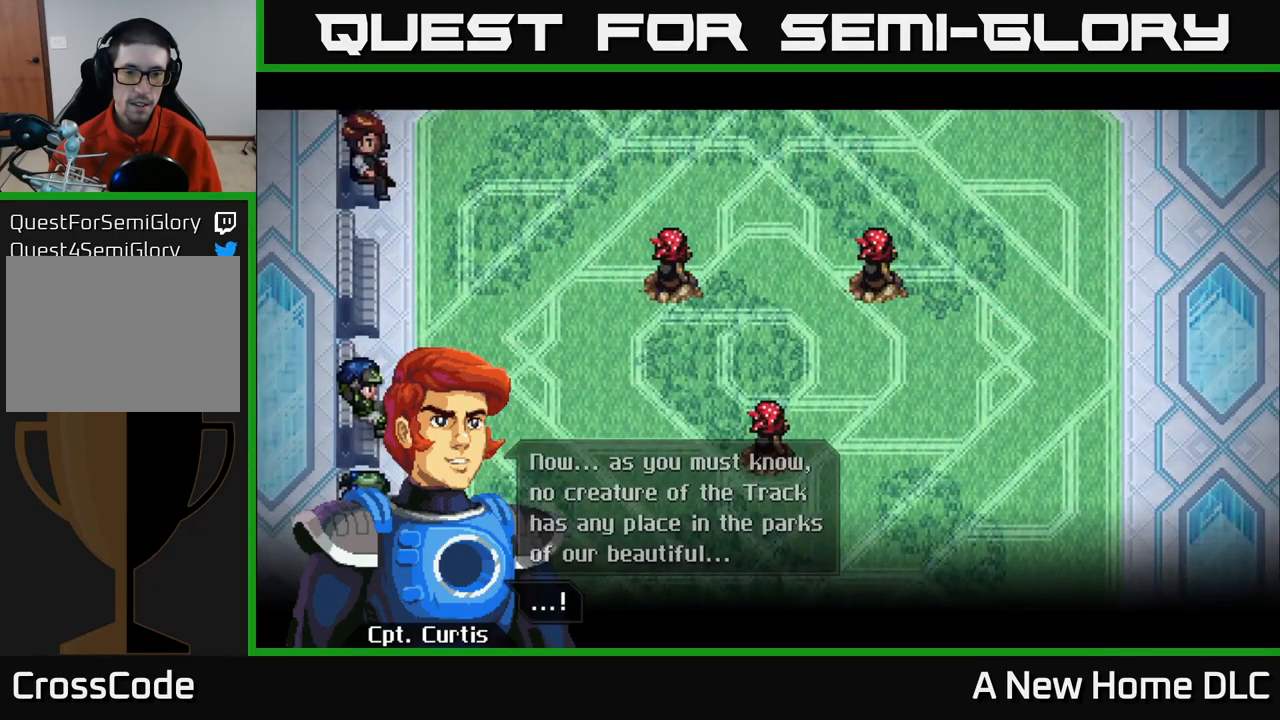
{"buttons": [], "left_stick": "center", "right_stick": "center", "events": [[316, "A", "down"], [416, "A", "up"]]}
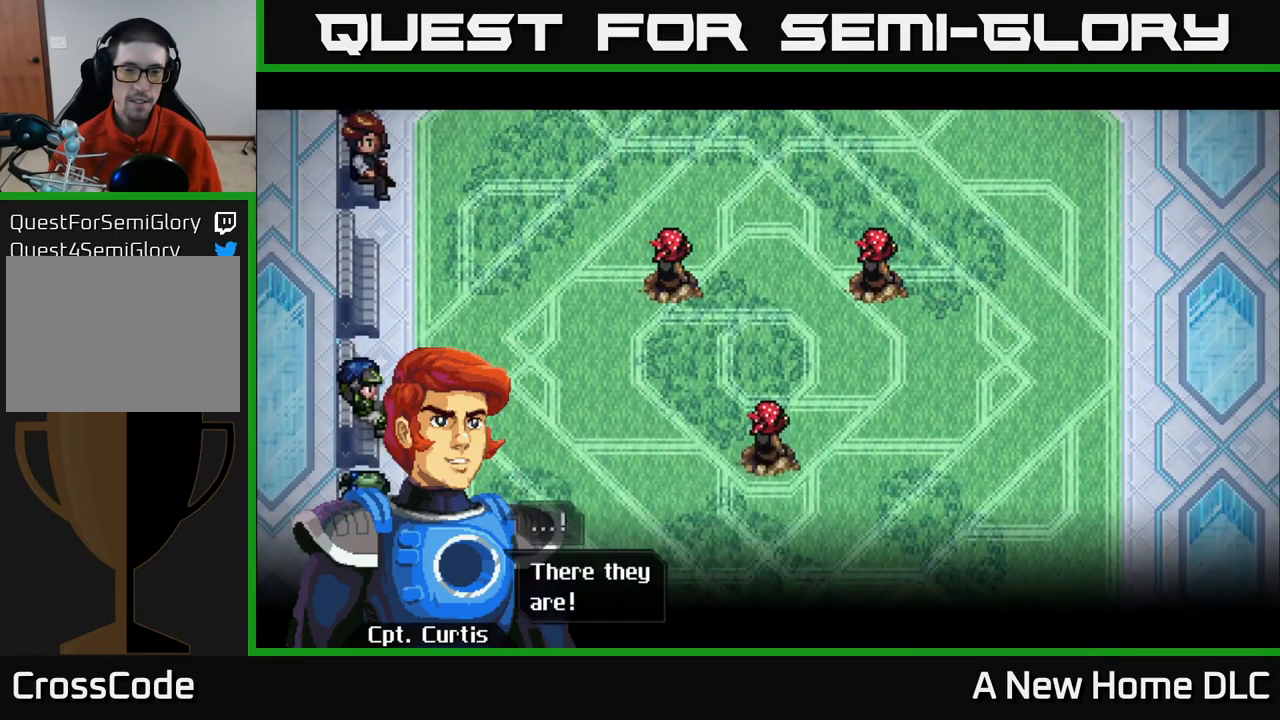
{"buttons": [], "left_stick": "center", "right_stick": "center", "events": []}
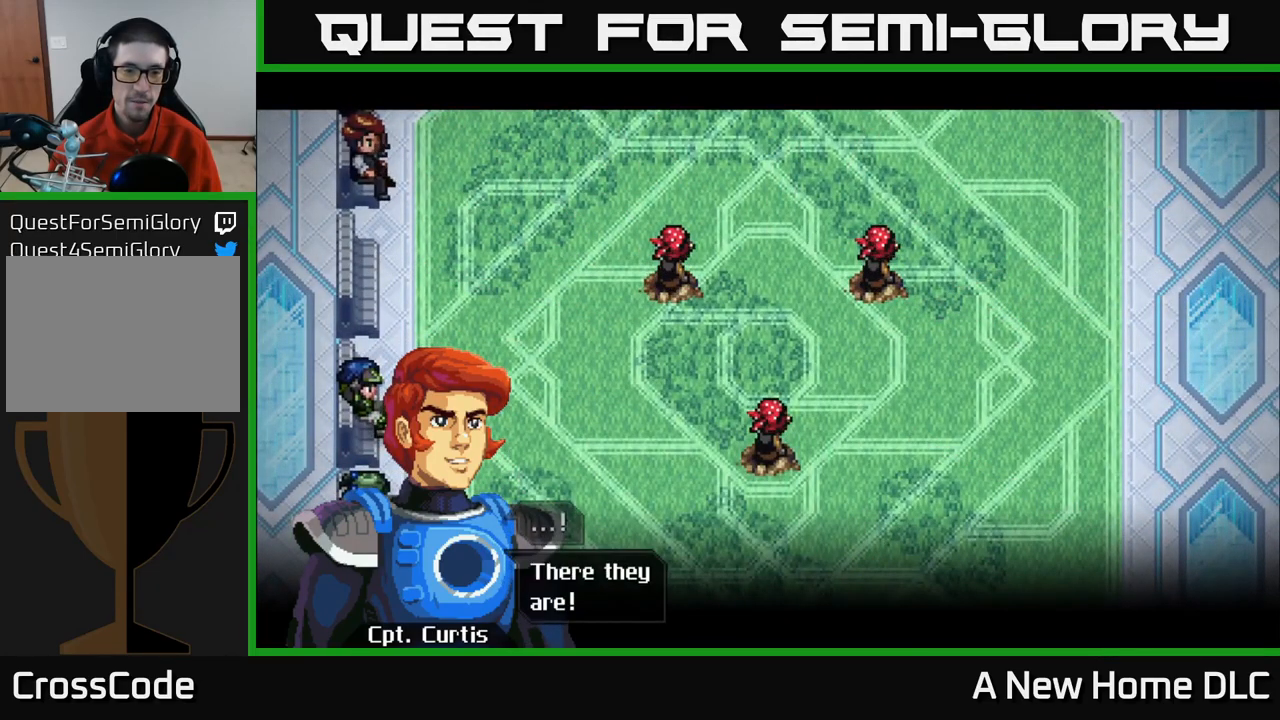
{"buttons": [], "left_stick": "center", "right_stick": "center", "events": [[283, "A", "down"], [450, "A", "up"]]}
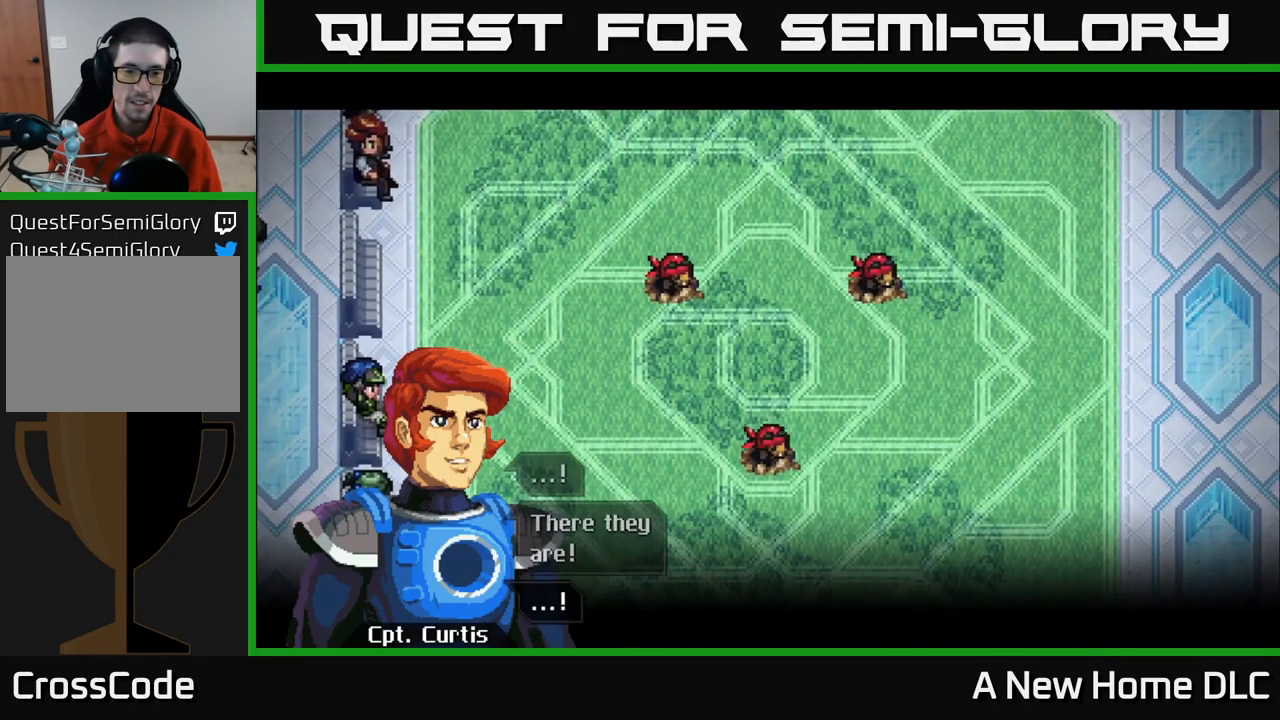
{"buttons": ["A"], "left_stick": "center", "right_stick": "center", "events": [[383, "A", "down"]]}
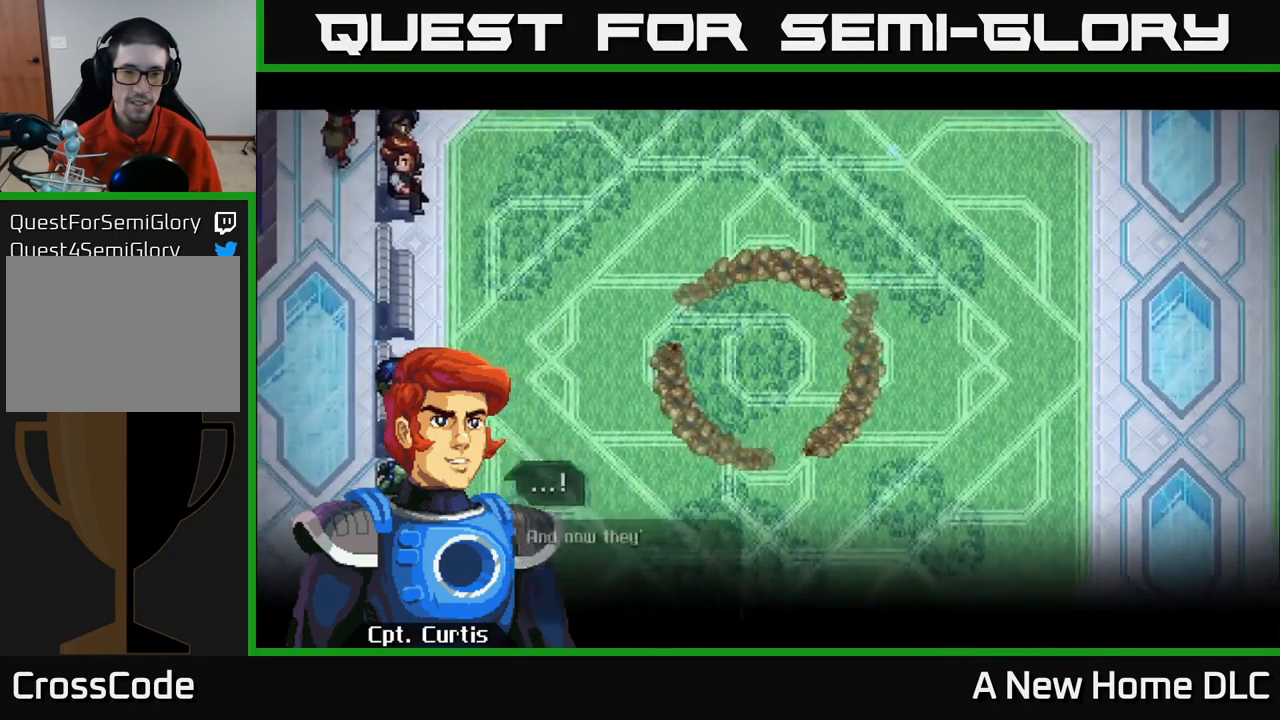
{"buttons": [], "left_stick": "center", "right_stick": "center", "events": [[33, "A", "up"]]}
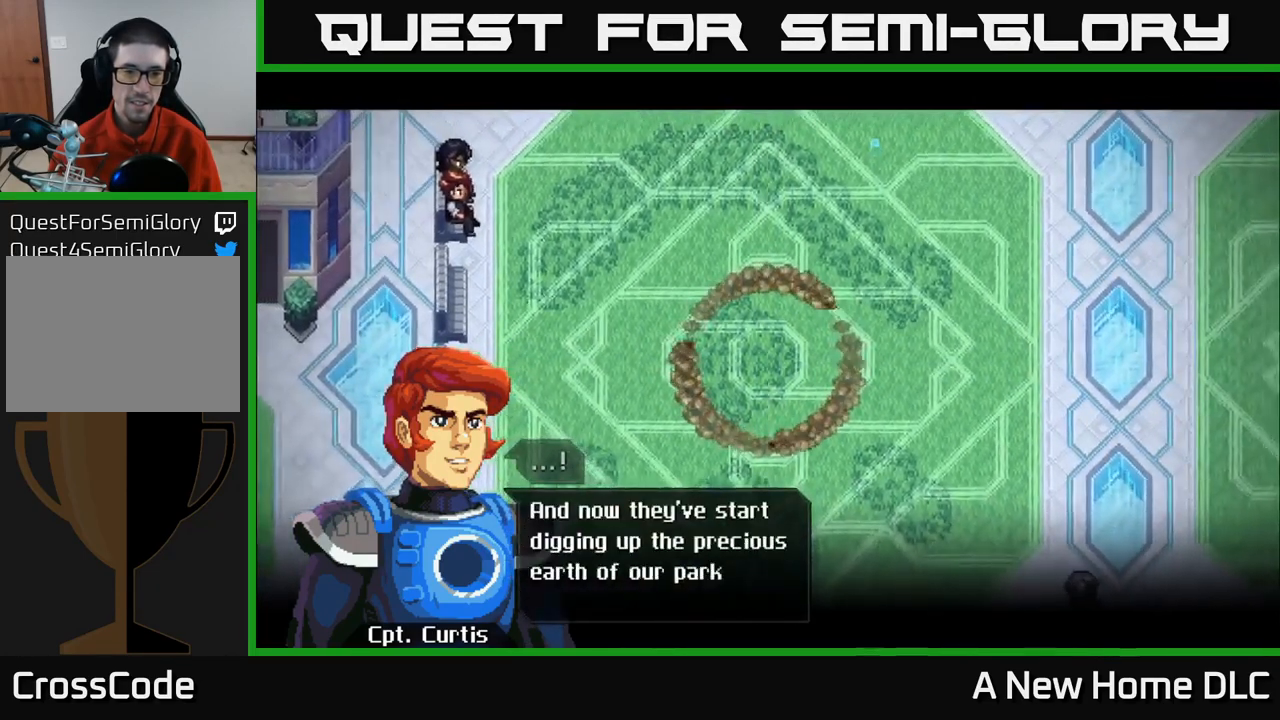
{"buttons": [], "left_stick": "center", "right_stick": "center", "events": []}
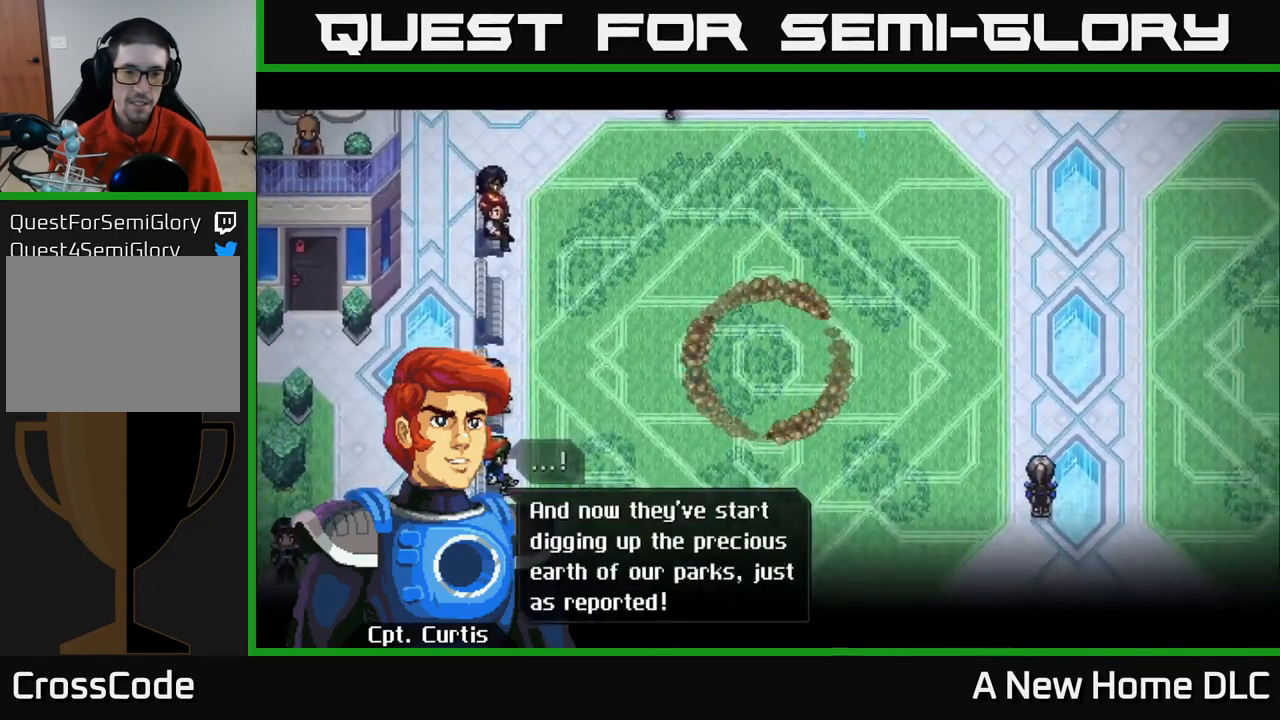
{"buttons": [], "left_stick": "center", "right_stick": "center", "events": [[400, "A", "down"], [482, "A", "up"]]}
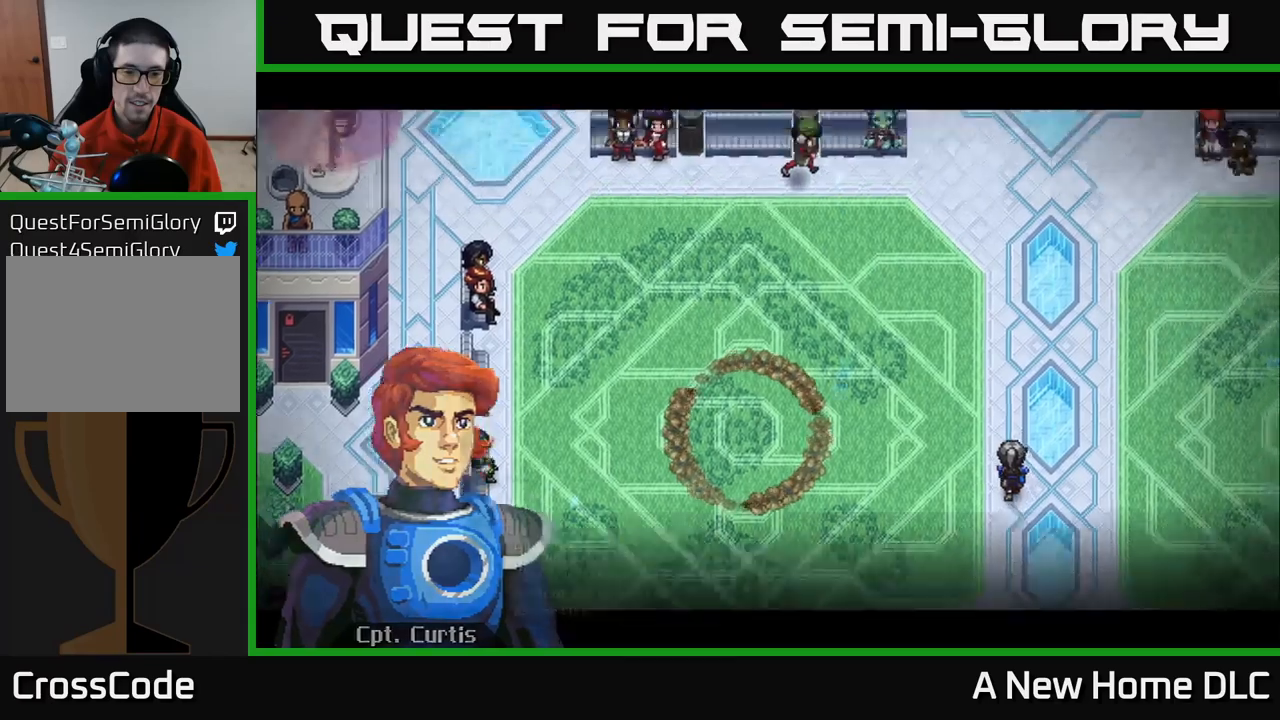
{"buttons": [], "left_stick": "right", "right_stick": "center", "events": [[317, "left_stick", "right"]]}
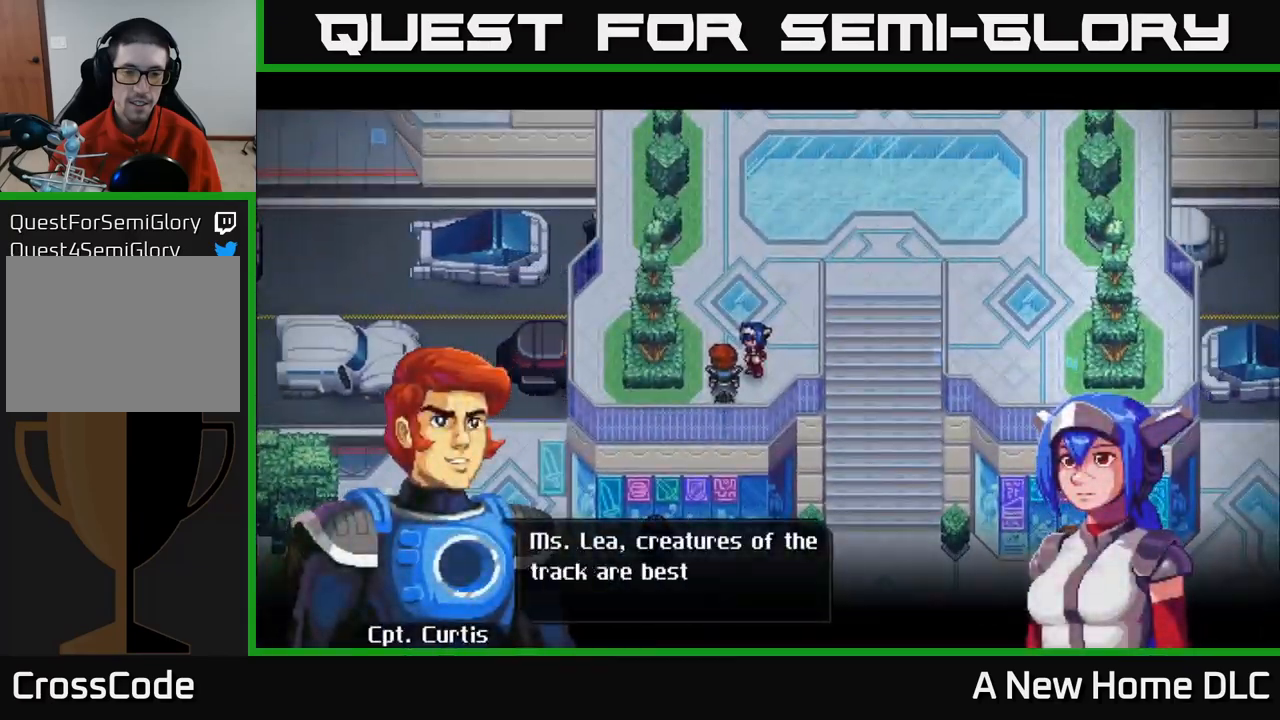
{"buttons": [], "left_stick": "center", "right_stick": "center", "events": [[200, "left_stick", "center"]]}
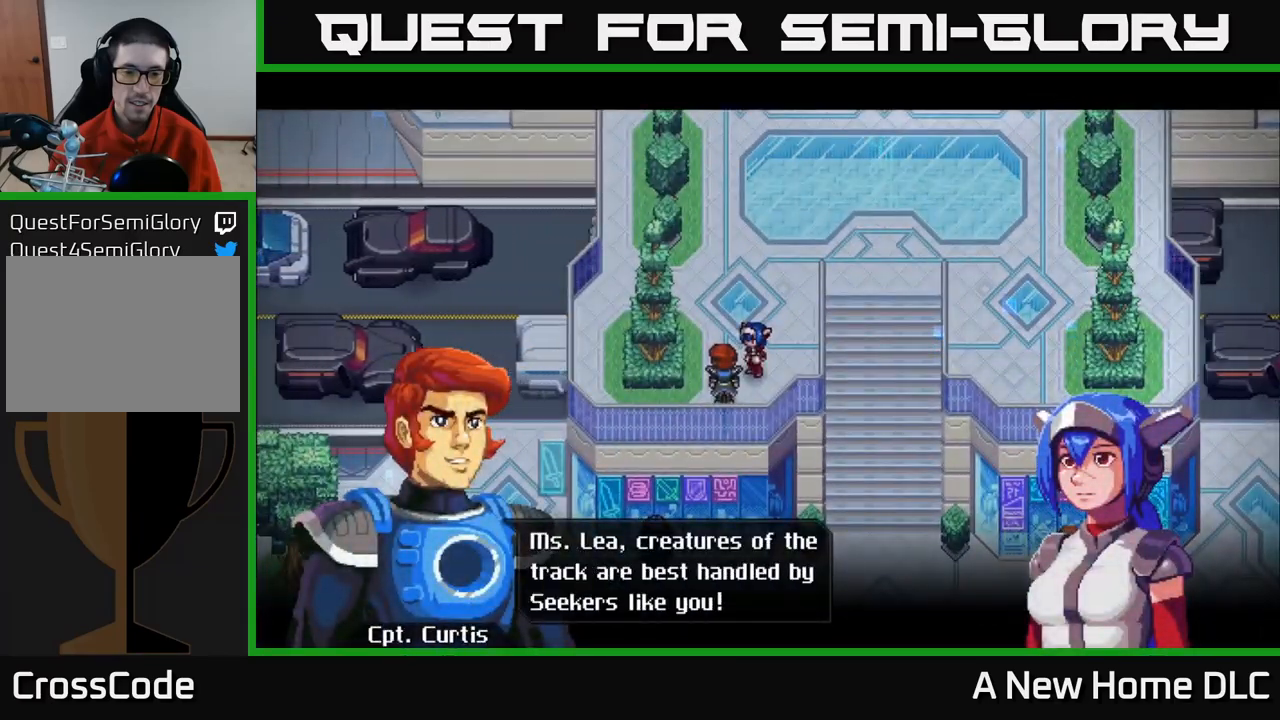
{"buttons": [], "left_stick": "center", "right_stick": "center", "events": [[333, "A", "down"], [467, "A", "up"]]}
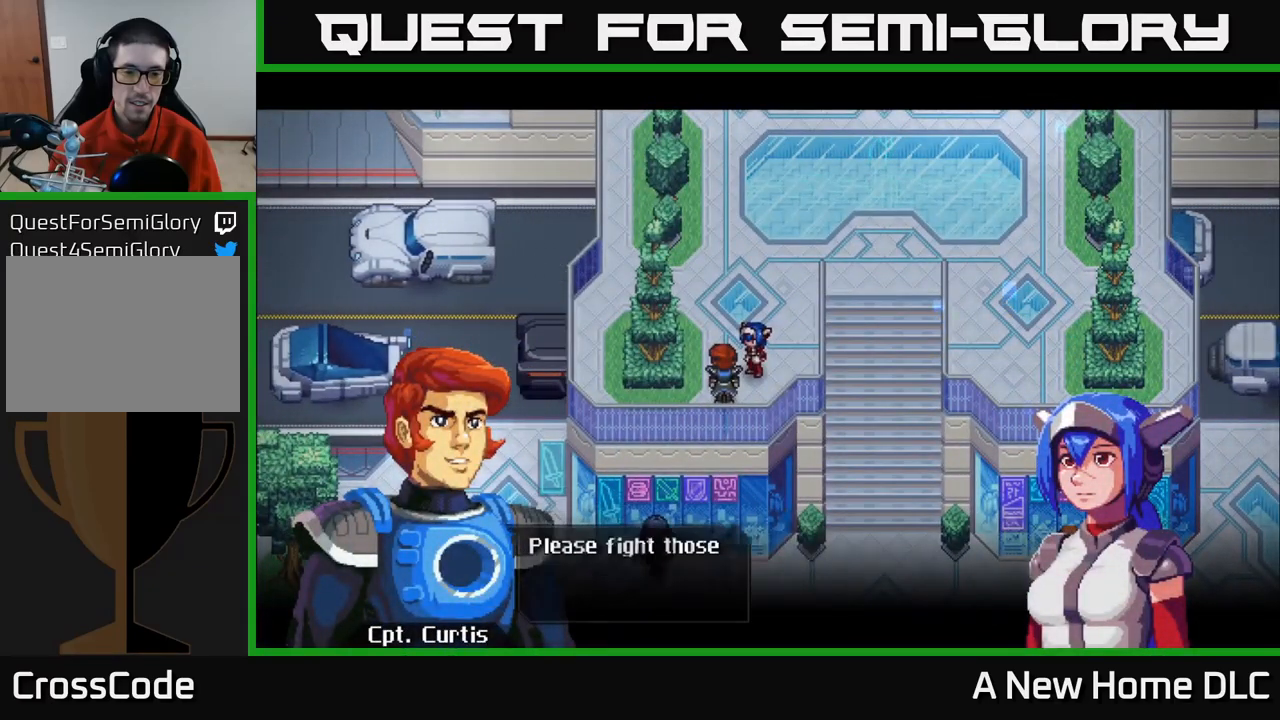
{"buttons": [], "left_stick": "center", "right_stick": "center", "events": [[217, "left_stick", "up-right"], [417, "left_stick", "center"]]}
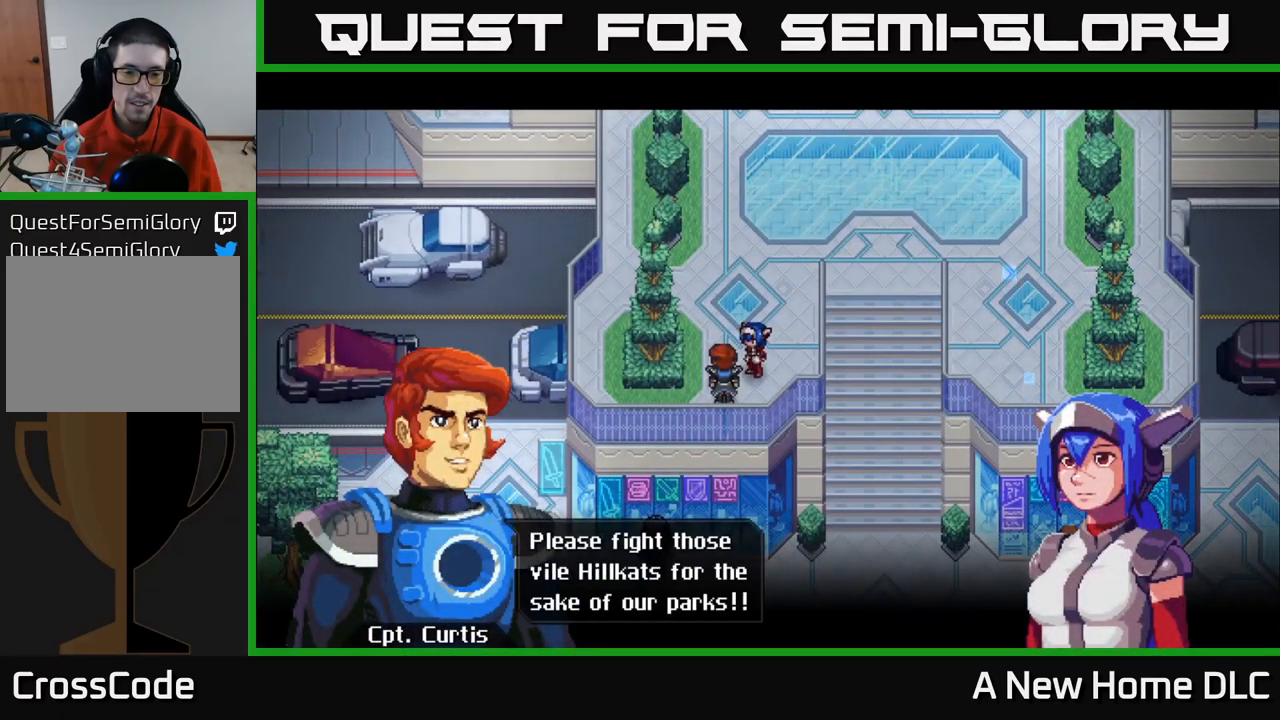
{"buttons": ["A"], "left_stick": "center", "right_stick": "center", "events": [[417, "A", "down"]]}
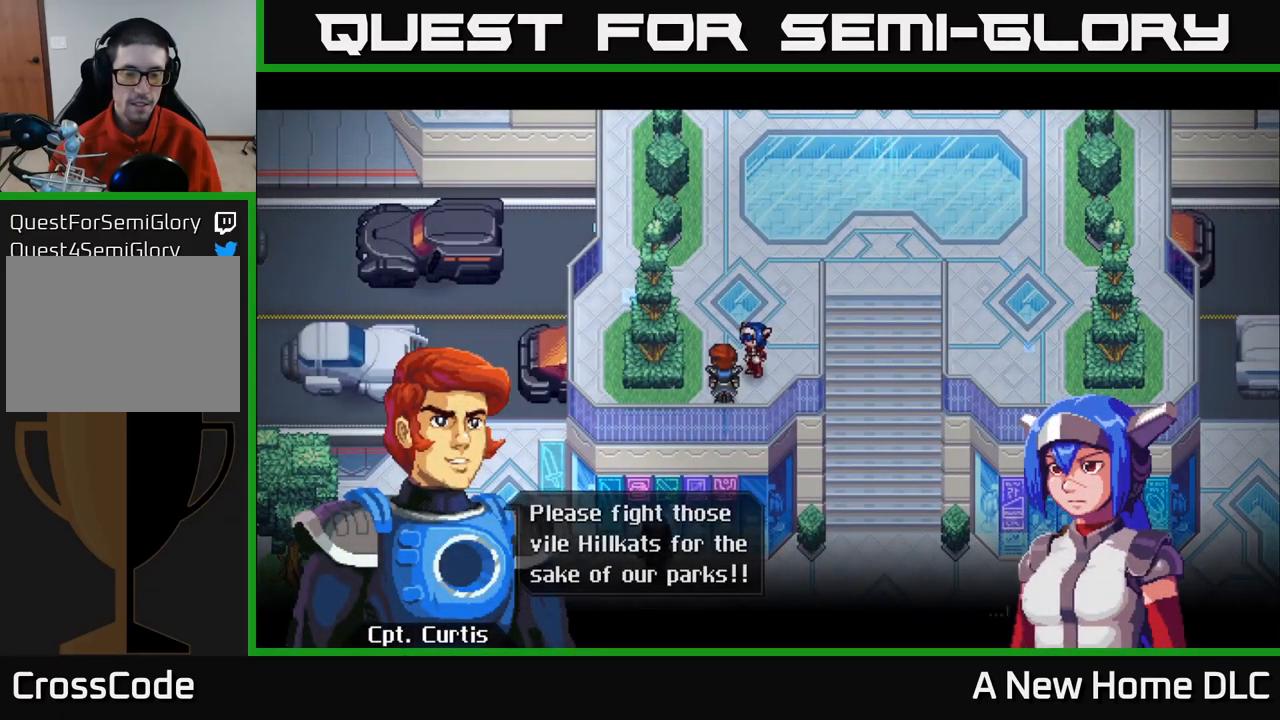
{"buttons": ["A"], "left_stick": "center", "right_stick": "center", "events": [[17, "A", "up"], [17, "left_stick", "right"], [183, "left_stick", "up-right"], [450, "A", "down"], [450, "left_stick", "center"]]}
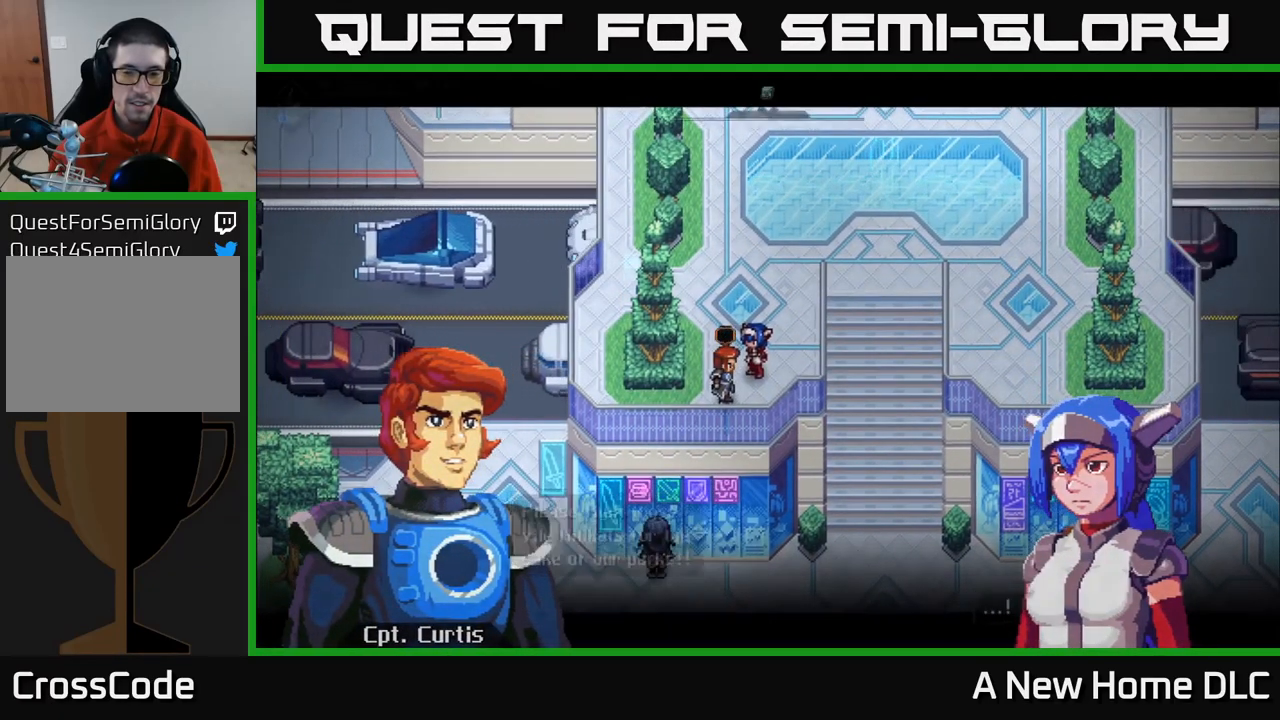
{"buttons": [], "left_stick": "right", "right_stick": "down-left", "events": [[50, "A", "up"], [200, "left_stick", "right"], [383, "right_stick", "down-left"]]}
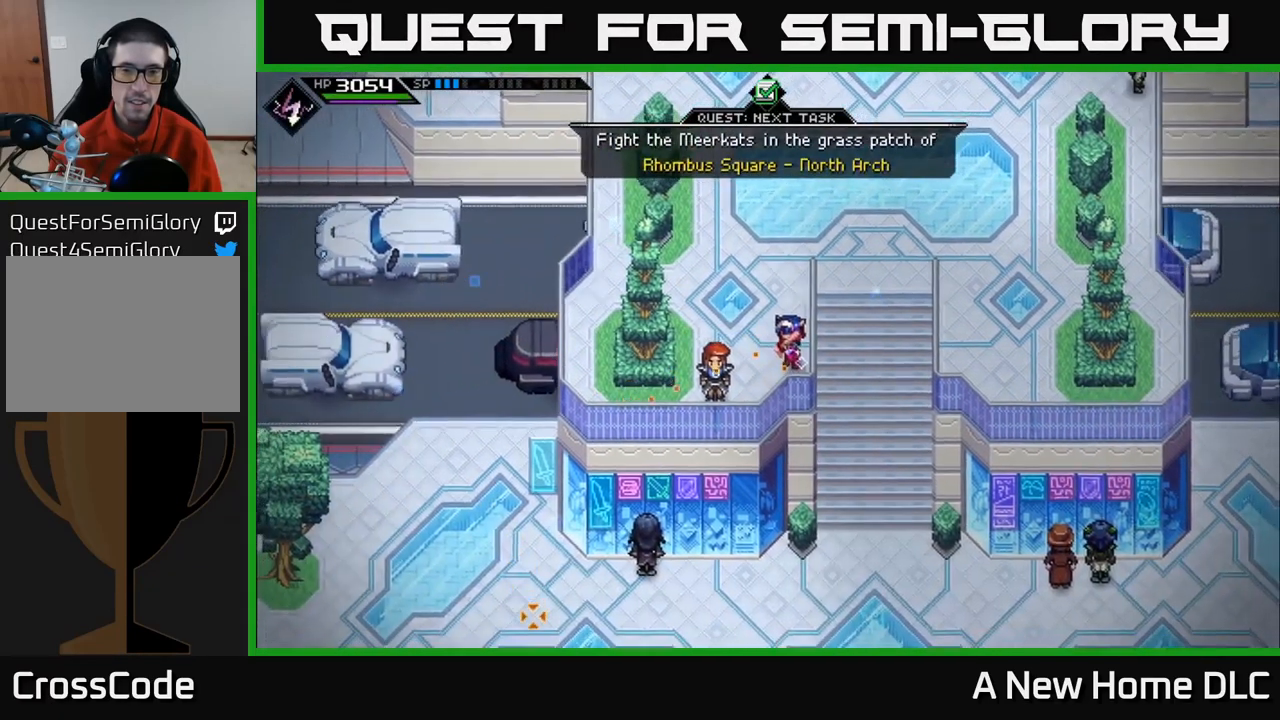
{"buttons": [], "left_stick": "up-right", "right_stick": "center", "events": [[150, "left_stick", "down-right"], [350, "left_stick", "up-right"], [400, "right_stick", "center"]]}
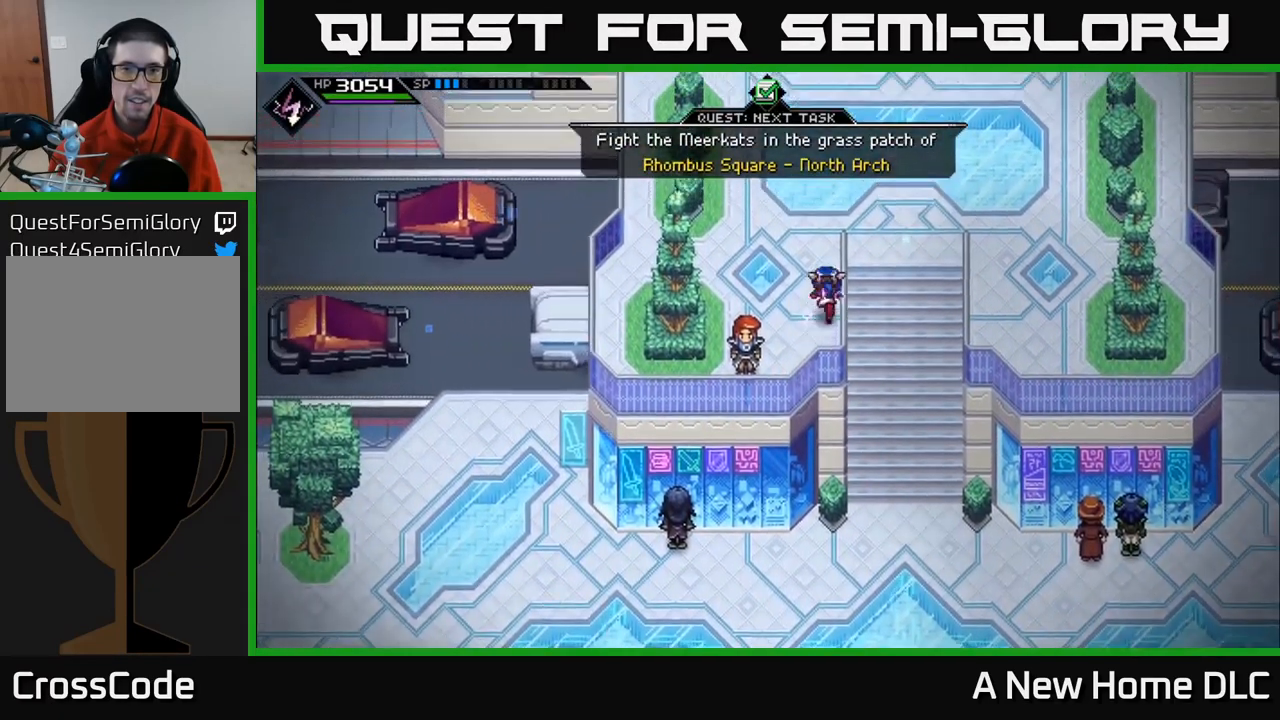
{"buttons": [], "left_stick": "right", "right_stick": "center", "events": [[17, "left_stick", "up"], [283, "left_stick", "right"]]}
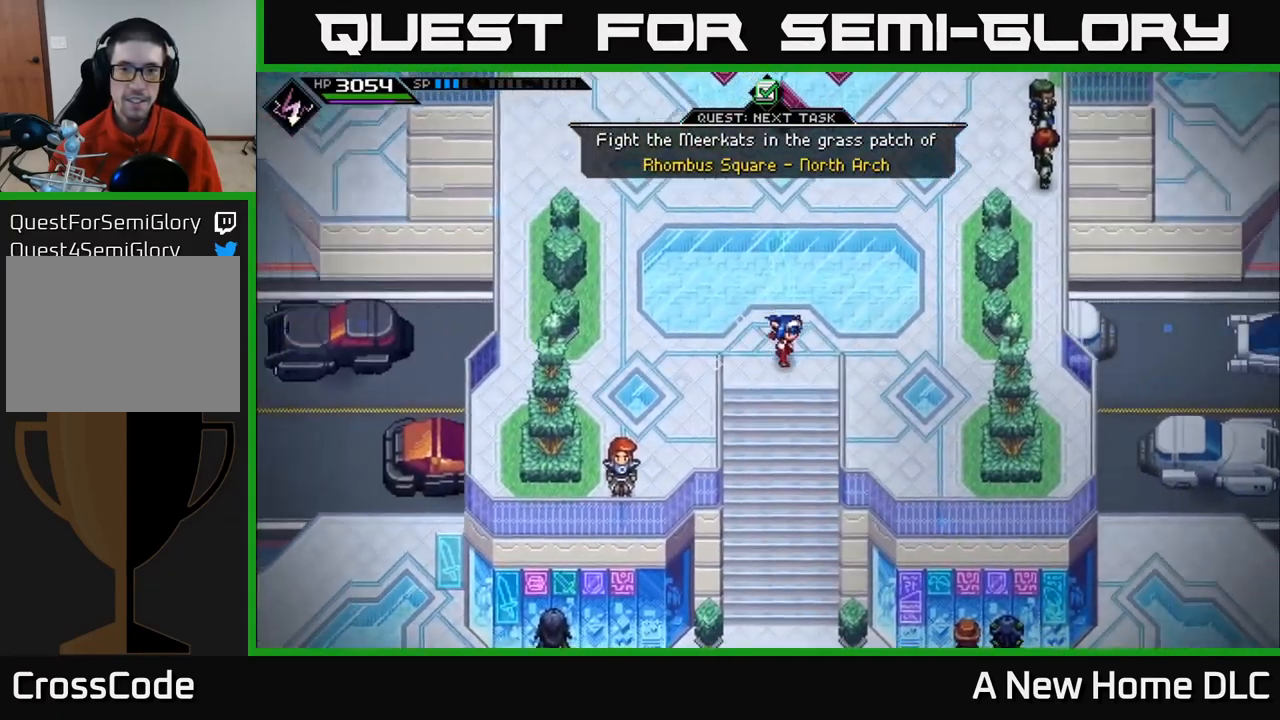
{"buttons": [], "left_stick": "down", "right_stick": "down-left", "events": [[67, "left_stick", "down"], [100, "right_stick", "down-left"]]}
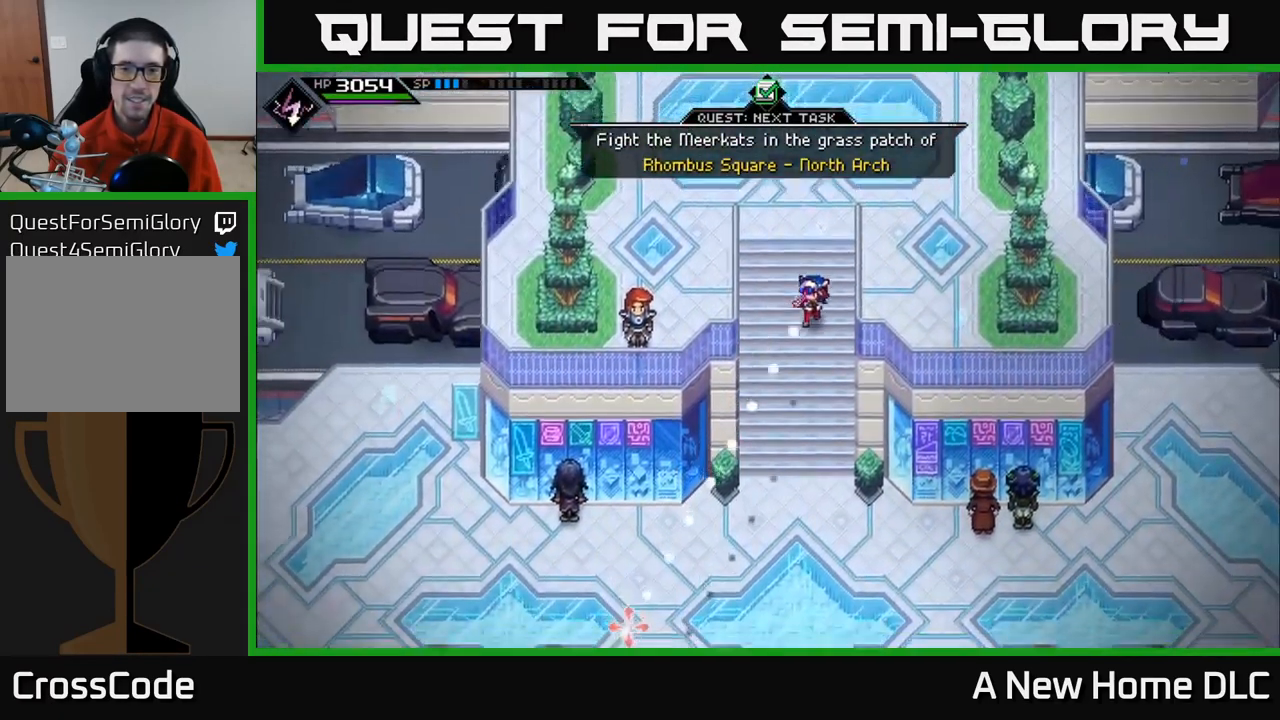
{"buttons": [], "left_stick": "down", "right_stick": "center", "events": [[234, "right_stick", "center"]]}
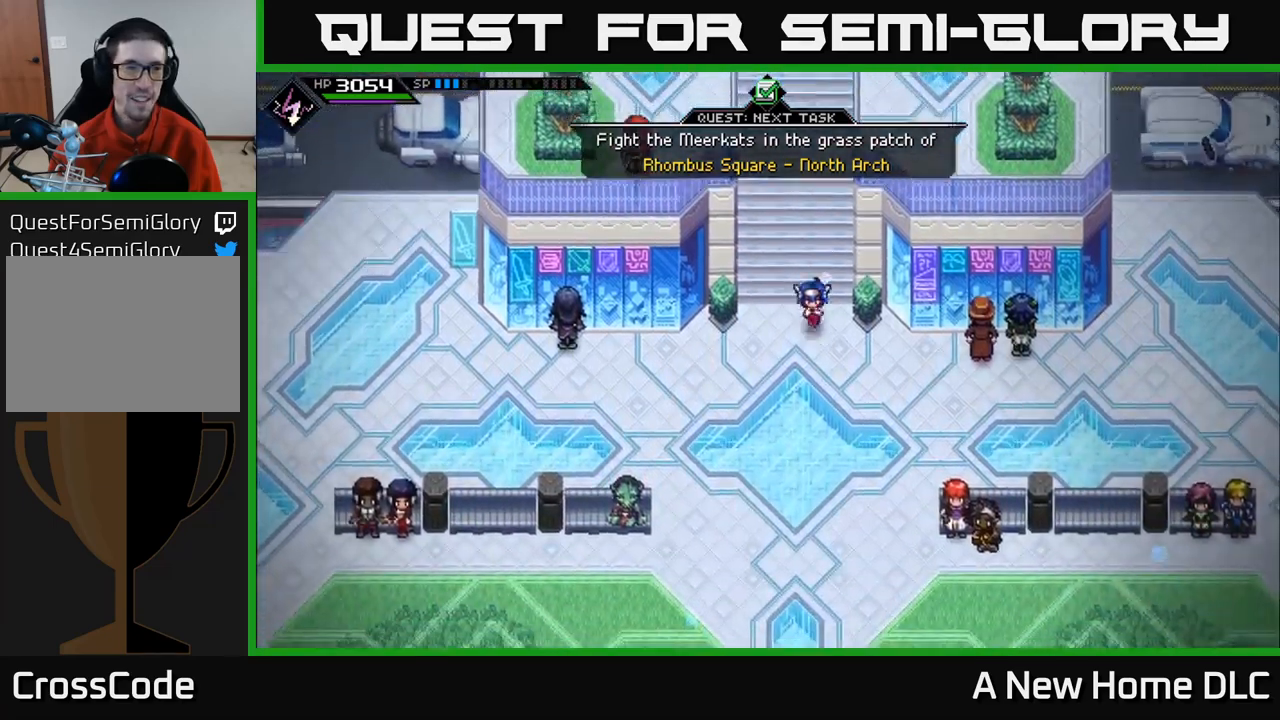
{"buttons": [], "left_stick": "center", "right_stick": "center", "events": [[34, "left_stick", "center"], [217, "DPAD_UP", "down"], [384, "DPAD_UP", "up"]]}
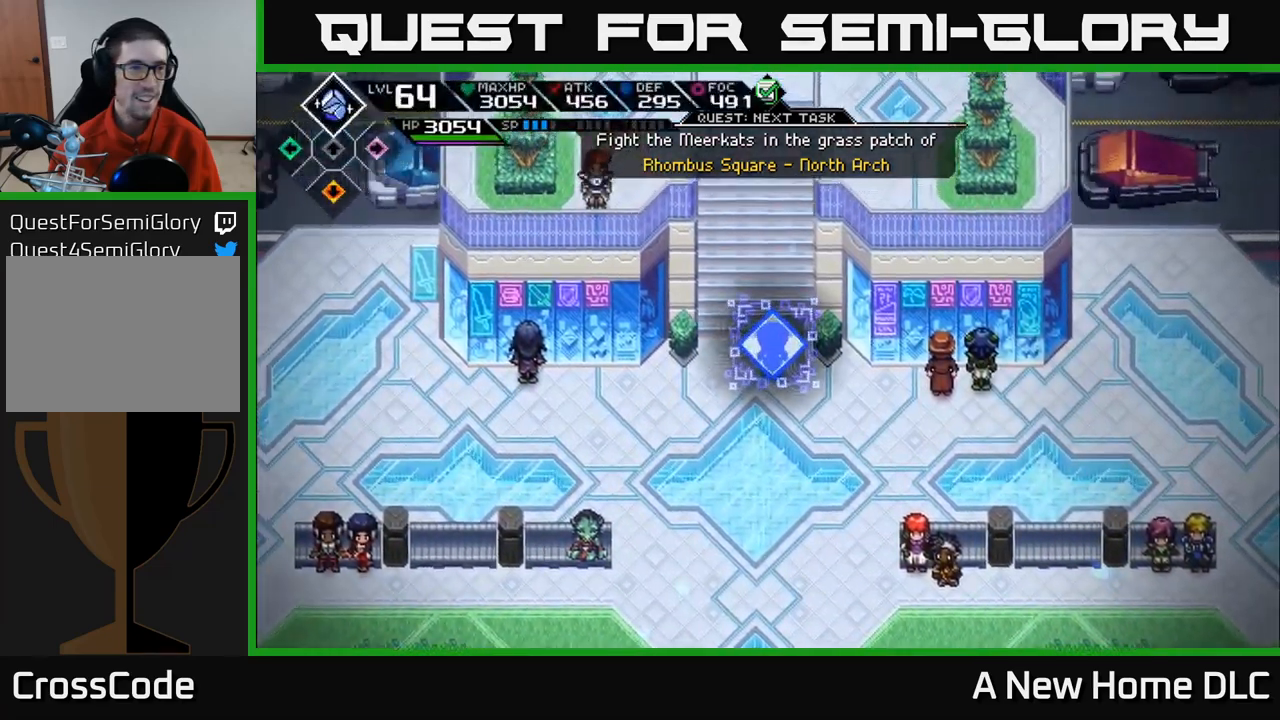
{"buttons": [], "left_stick": "center", "right_stick": "center", "events": []}
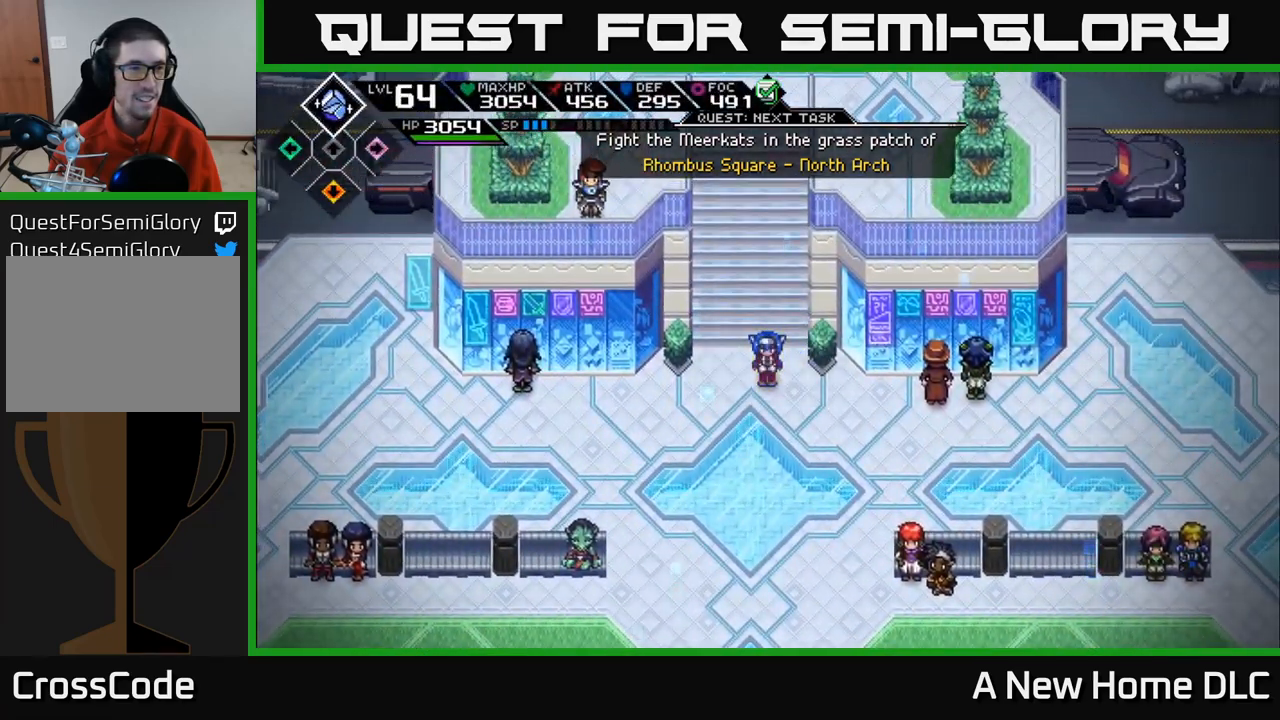
{"buttons": [], "left_stick": "center", "right_stick": "center", "events": [[167, "DPAD_DOWN", "down"], [317, "DPAD_DOWN", "up"]]}
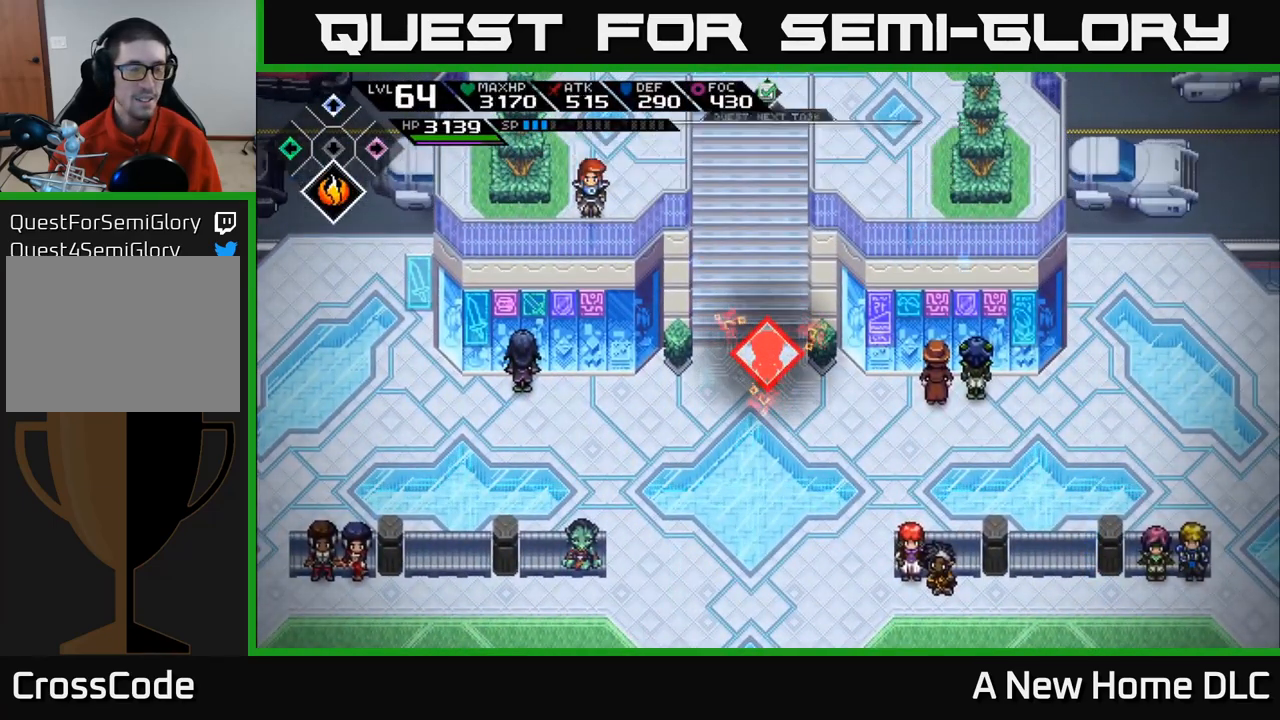
{"buttons": [], "left_stick": "down", "right_stick": "center", "events": [[134, "left_stick", "down"]]}
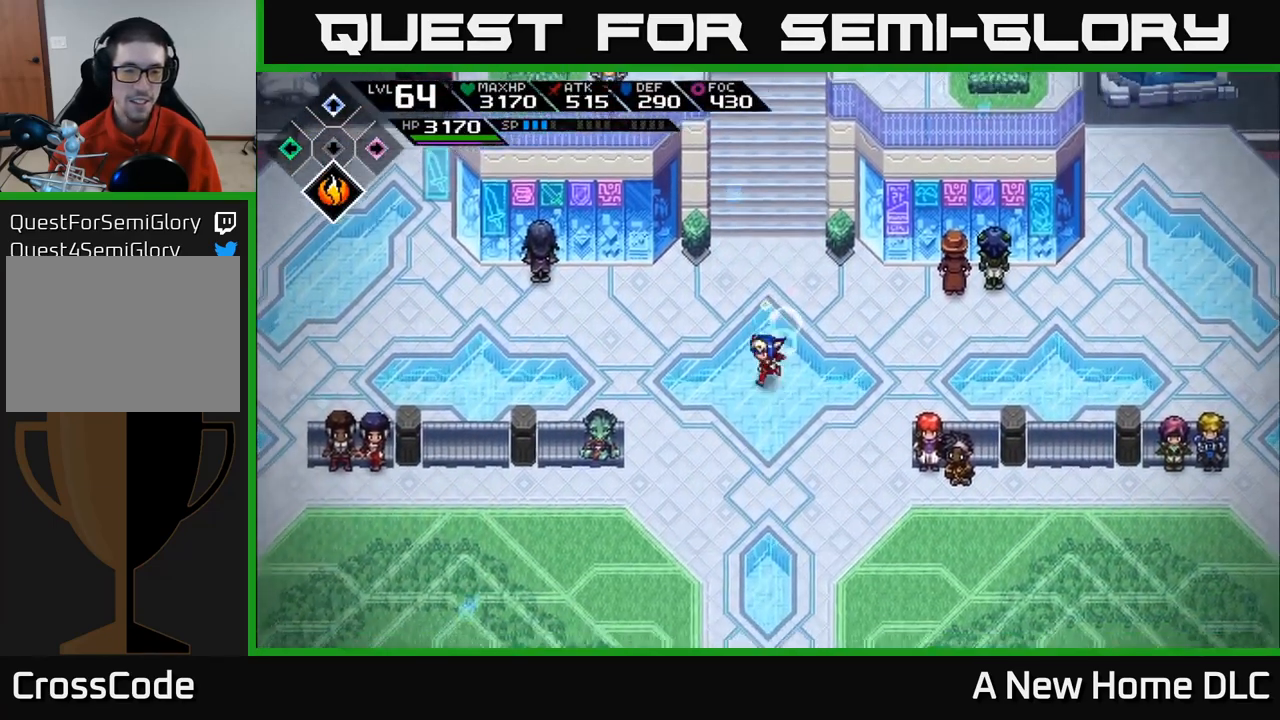
{"buttons": [], "left_stick": "down-left", "right_stick": "down-left", "events": [[50, "left_stick", "down-left"], [350, "right_stick", "down"], [417, "right_stick", "down-left"]]}
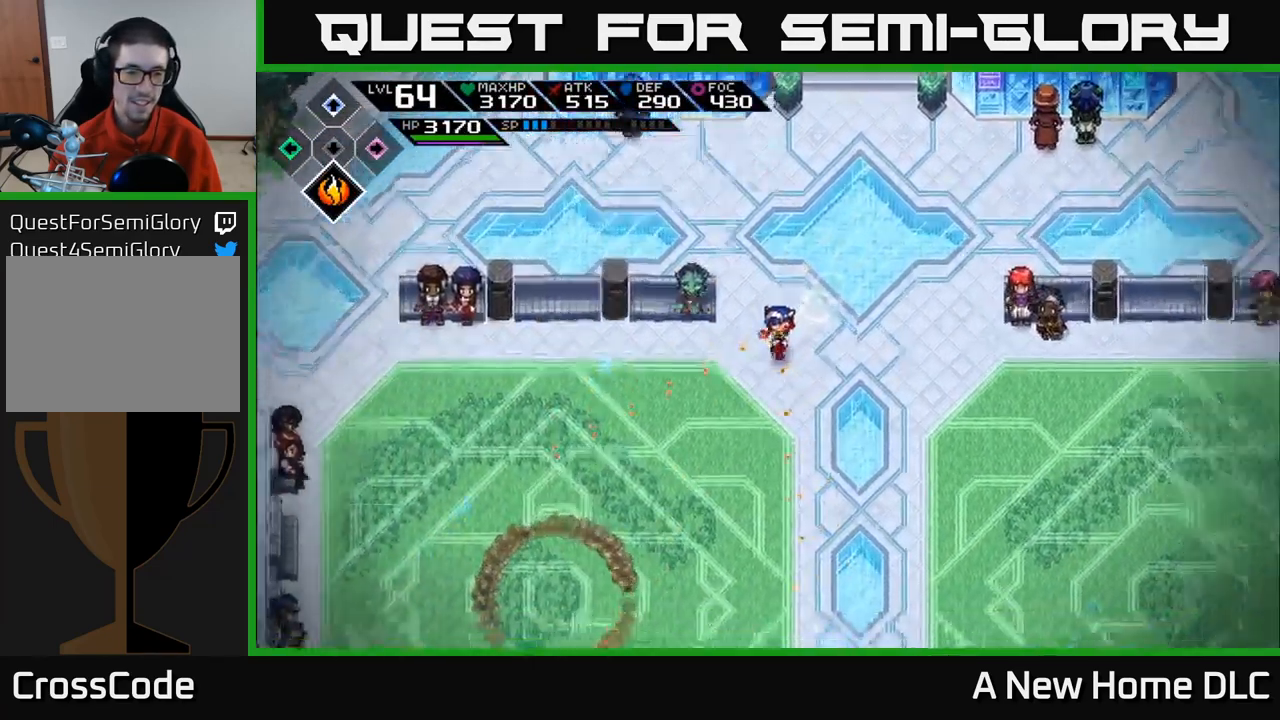
{"buttons": [], "left_stick": "down-left", "right_stick": "down-left", "events": []}
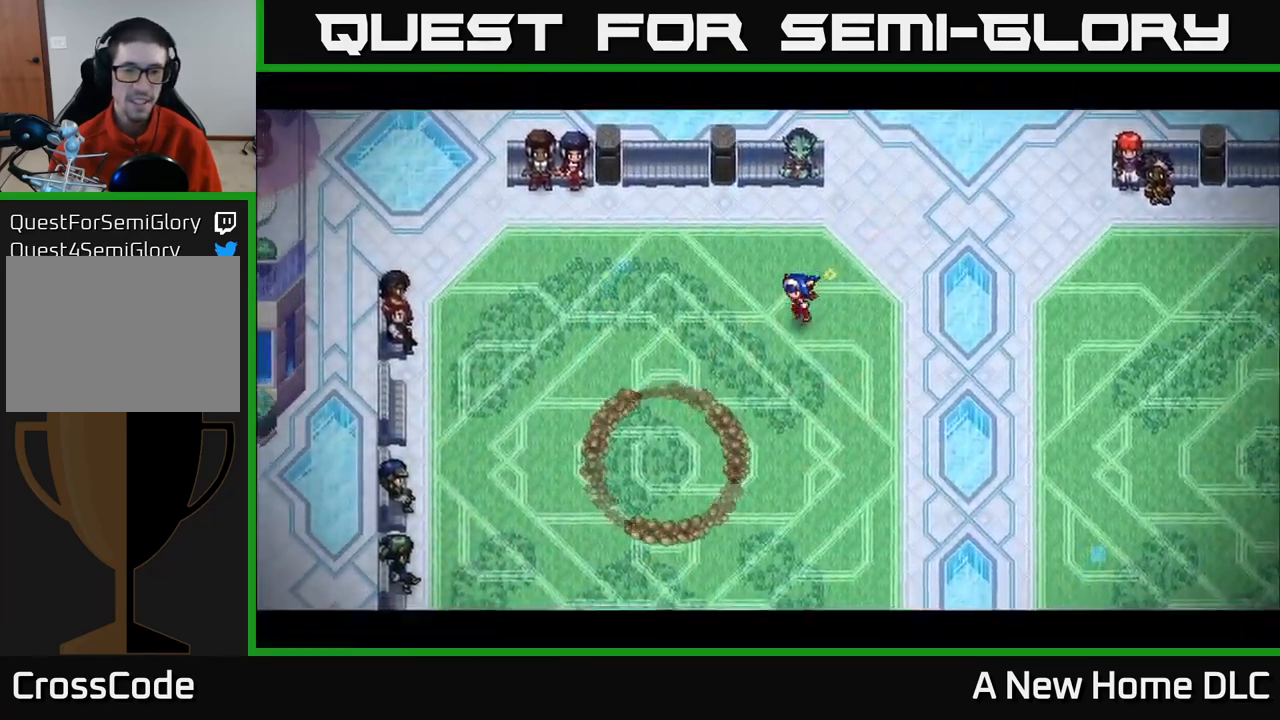
{"buttons": [], "left_stick": "center", "right_stick": "down-left", "events": [[284, "left_stick", "center"]]}
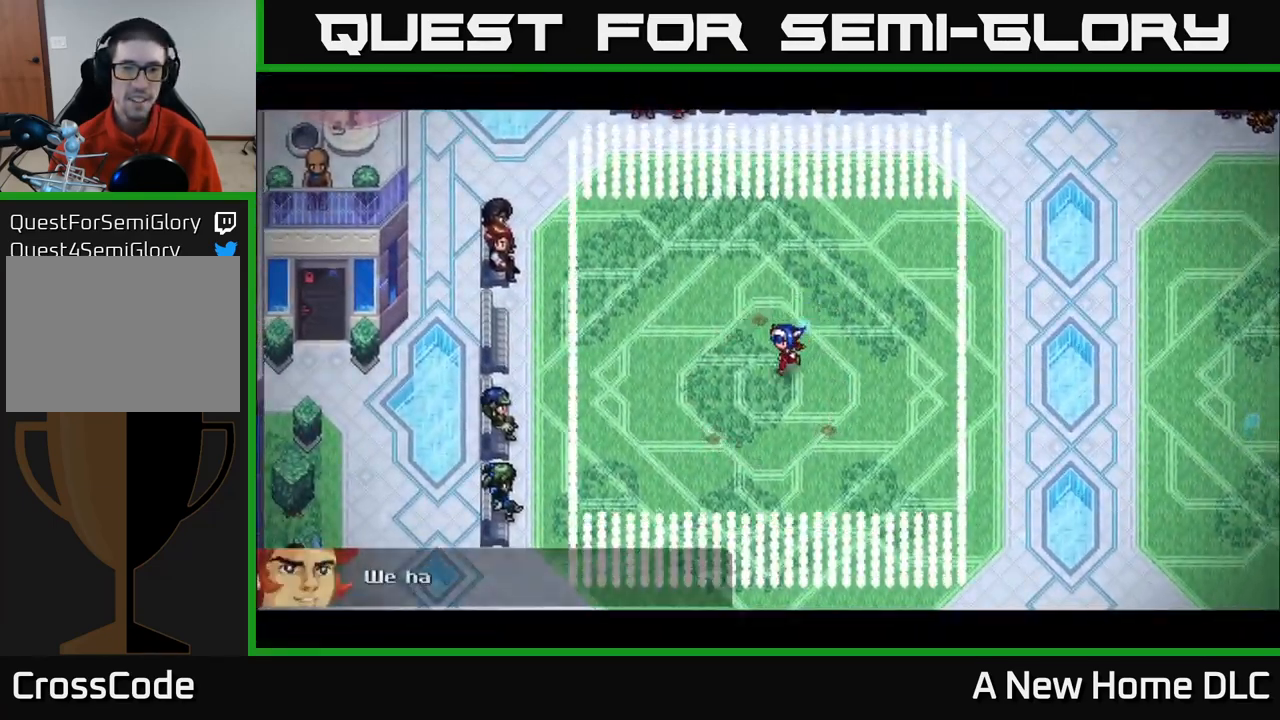
{"buttons": [], "left_stick": "center", "right_stick": "center", "events": [[17, "right_stick", "center"]]}